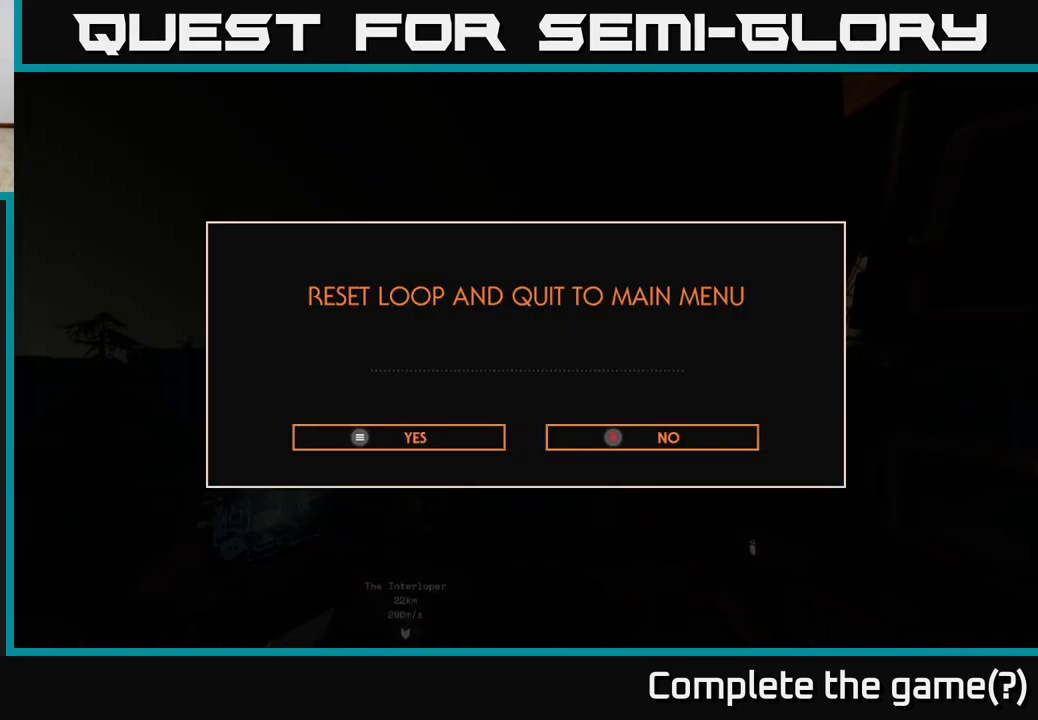
Gameplay with a controller (Xbox layout); each line is a JSON object with the inputs held at the frame after it. "events" lists button and stick changes between this image and that frame as [ms after this image, input, new state], when the widget could be followed in between.
{"buttons": [], "left_stick": "center", "right_stick": "center", "events": [[333, "left_stick", "left"], [483, "left_stick", "center"]]}
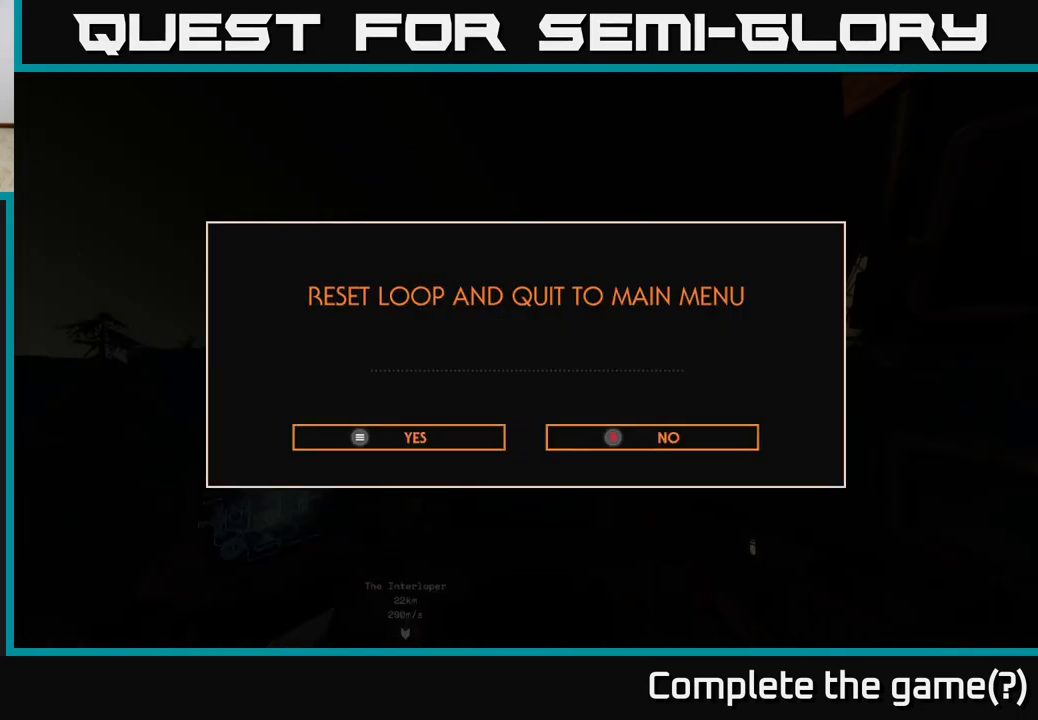
{"buttons": [], "left_stick": "center", "right_stick": "center", "events": [[333, "START", "down"], [483, "START", "up"]]}
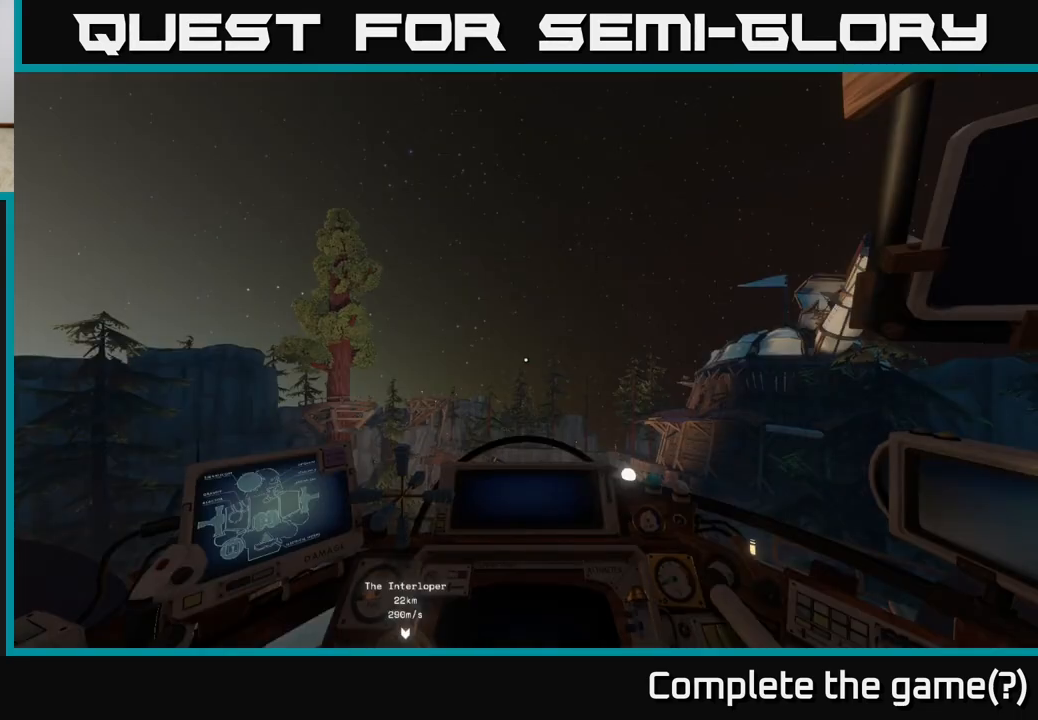
{"buttons": [], "left_stick": "center", "right_stick": "center", "events": []}
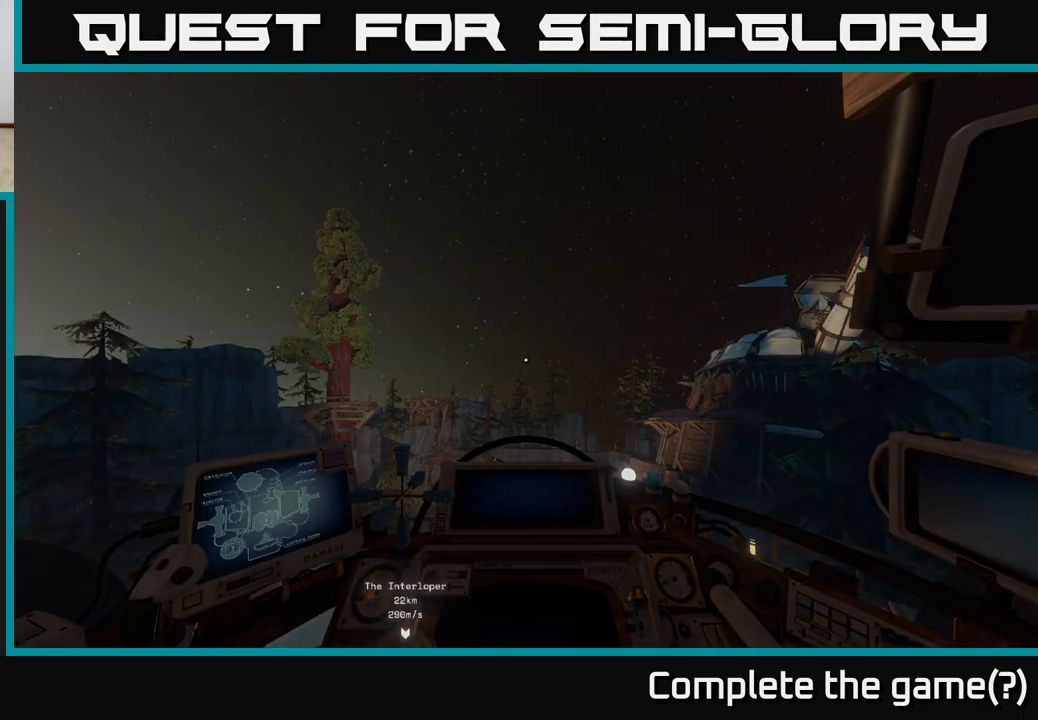
{"buttons": [], "left_stick": "center", "right_stick": "center", "events": [[150, "B", "down"], [250, "B", "up"]]}
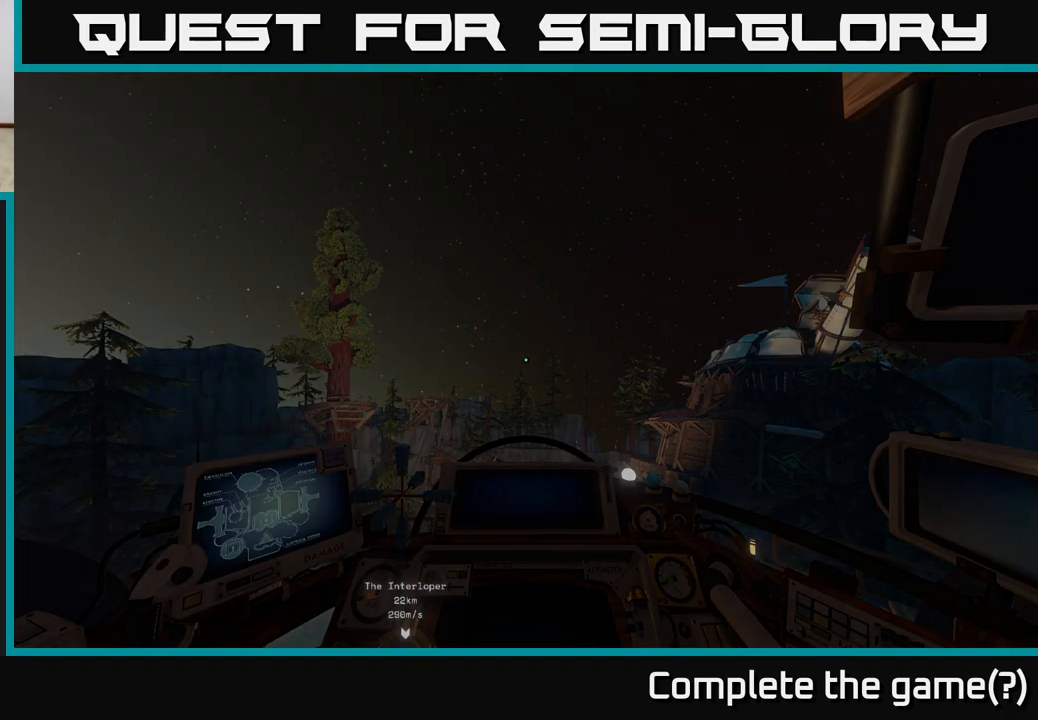
{"buttons": [], "left_stick": "center", "right_stick": "center", "events": []}
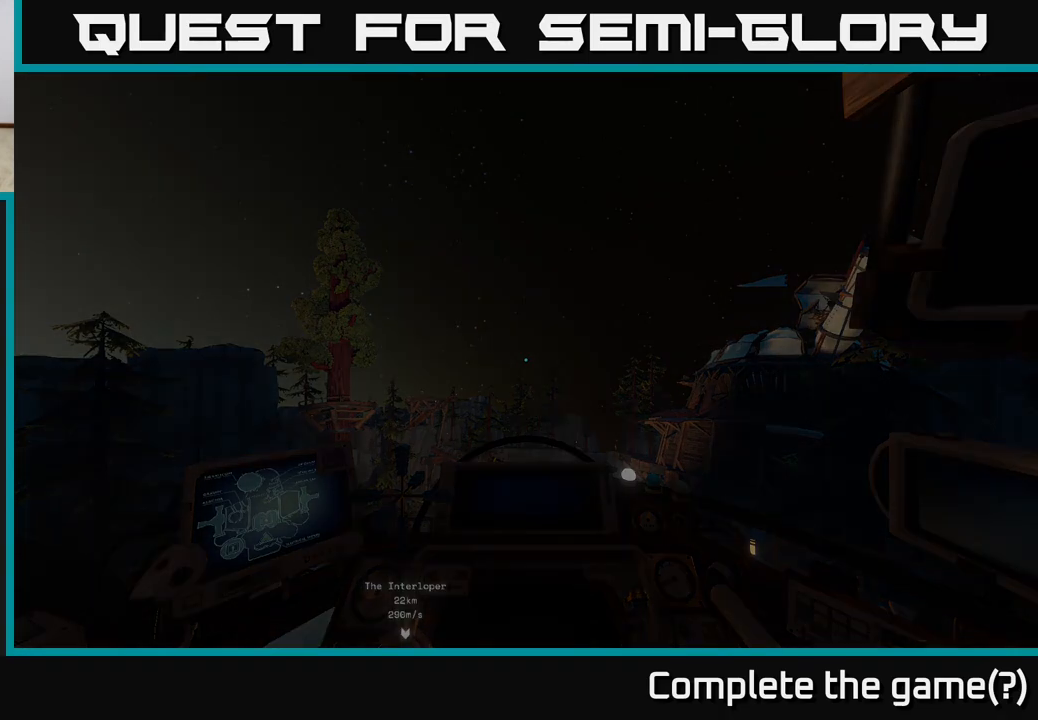
{"buttons": [], "left_stick": "center", "right_stick": "center", "events": []}
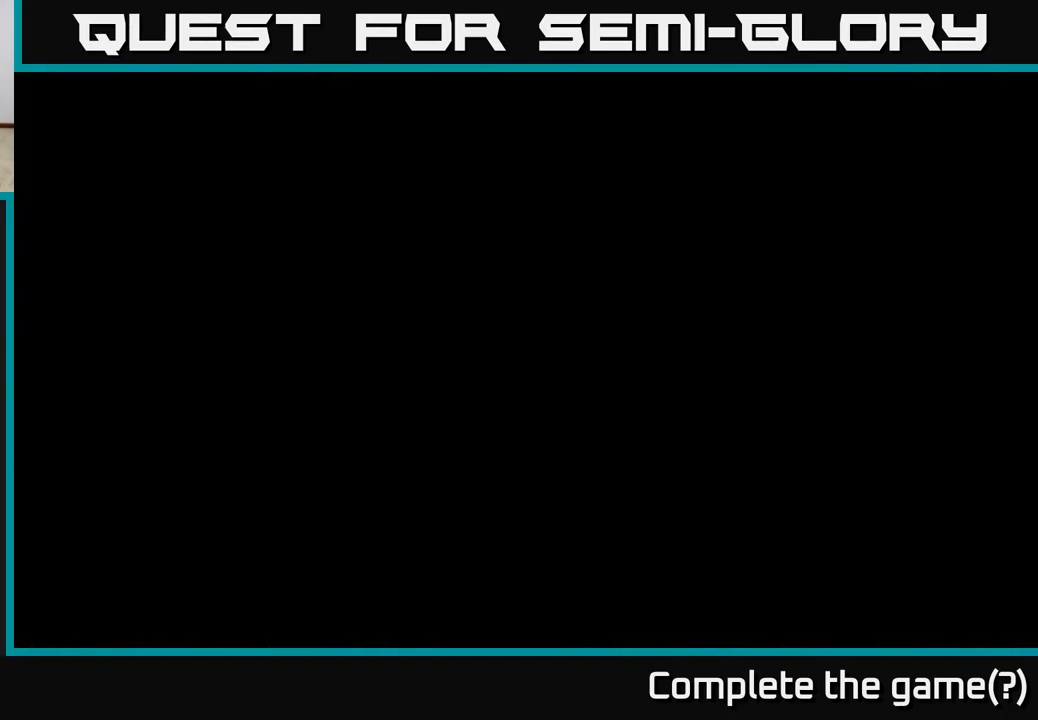
{"buttons": [], "left_stick": "center", "right_stick": "center", "events": []}
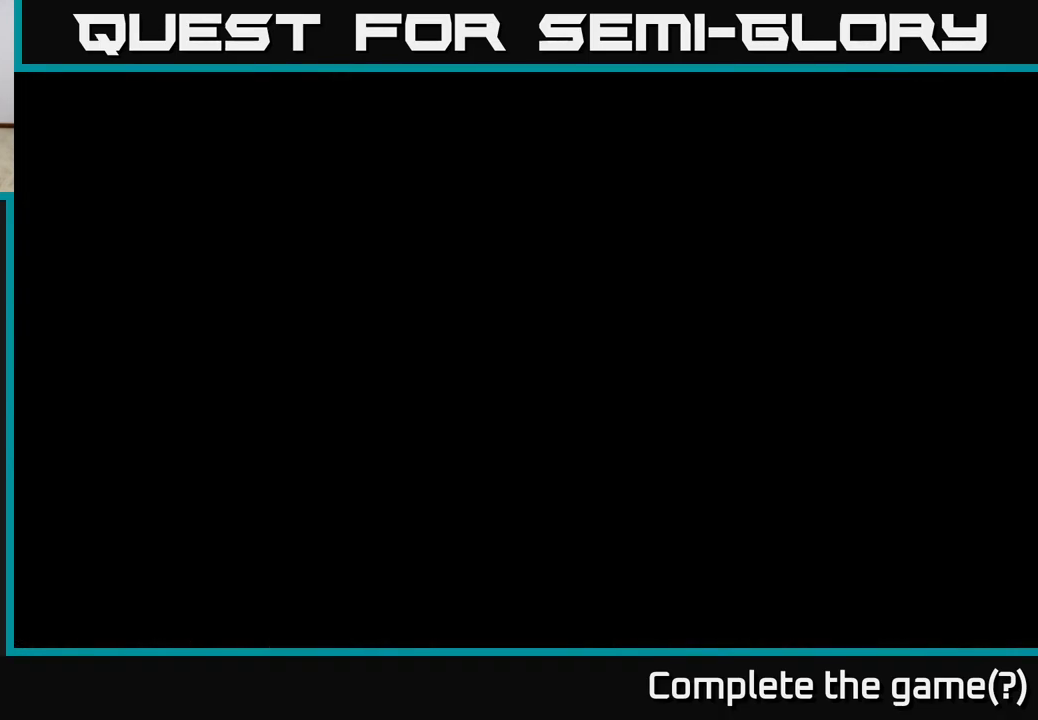
{"buttons": [], "left_stick": "center", "right_stick": "center", "events": []}
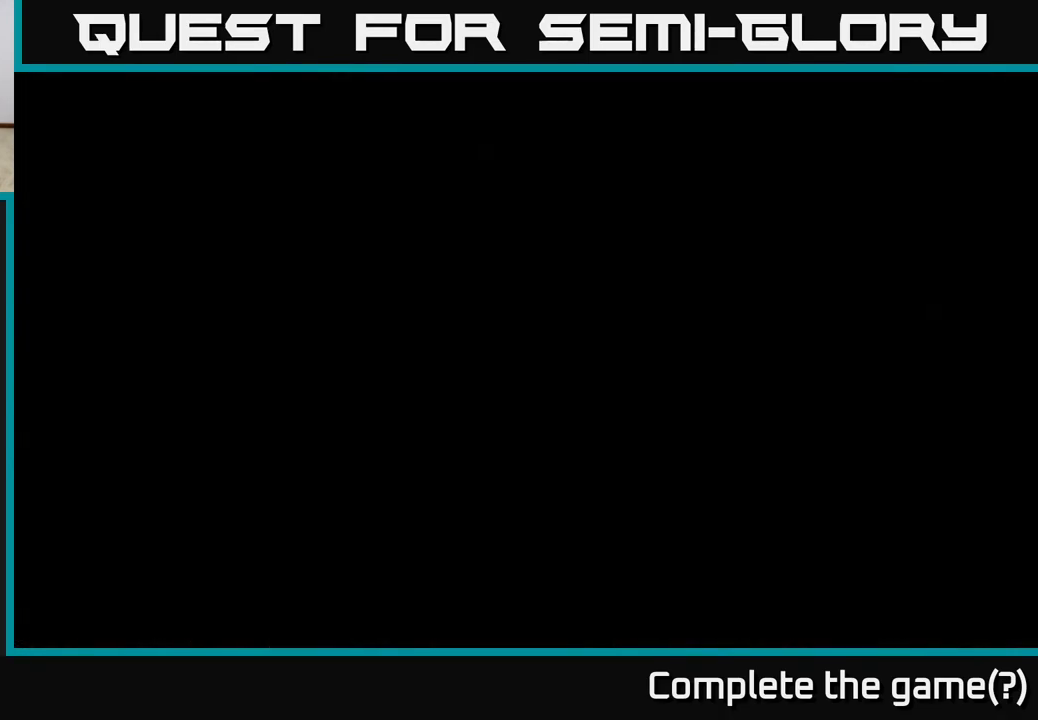
{"buttons": [], "left_stick": "center", "right_stick": "center", "events": []}
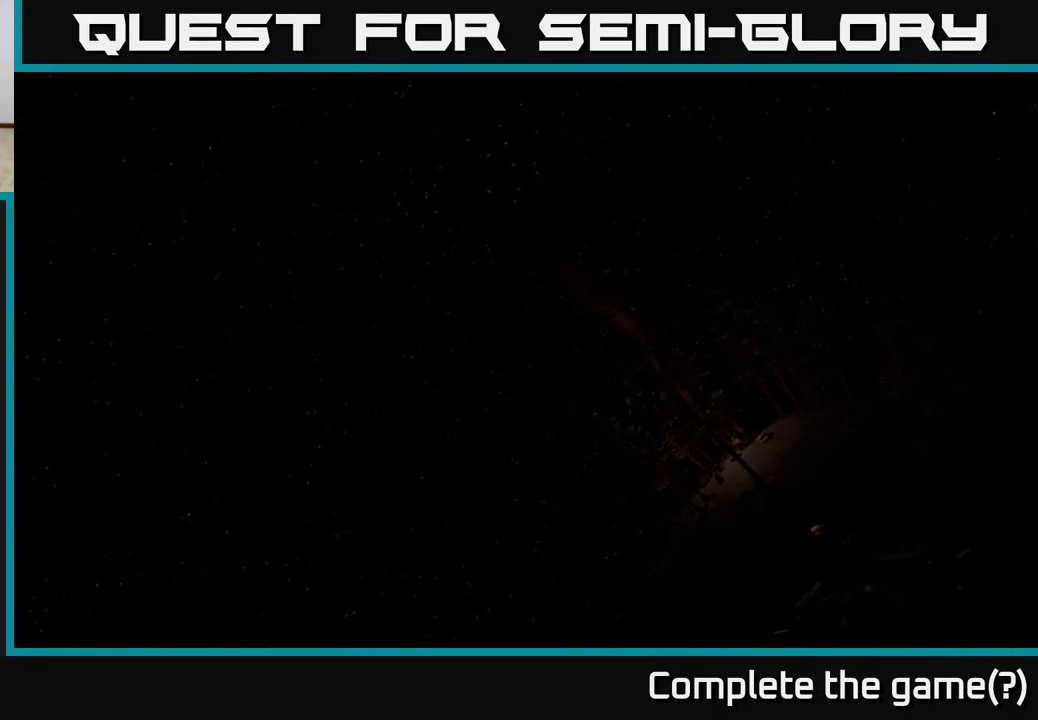
{"buttons": [], "left_stick": "center", "right_stick": "center", "events": []}
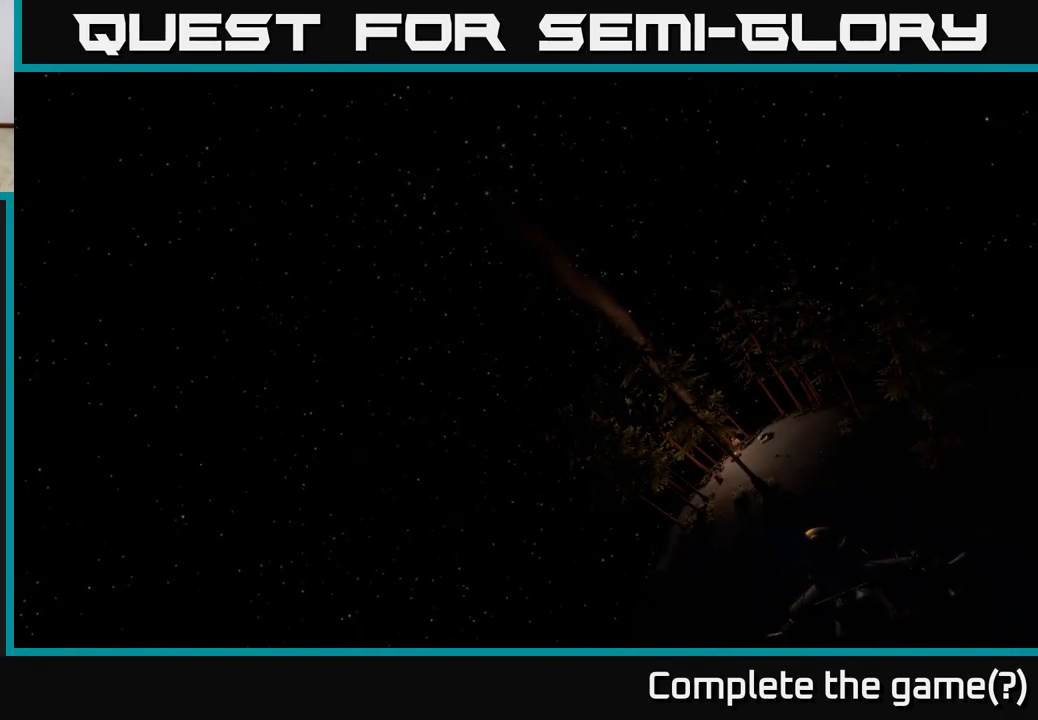
{"buttons": [], "left_stick": "center", "right_stick": "center", "events": []}
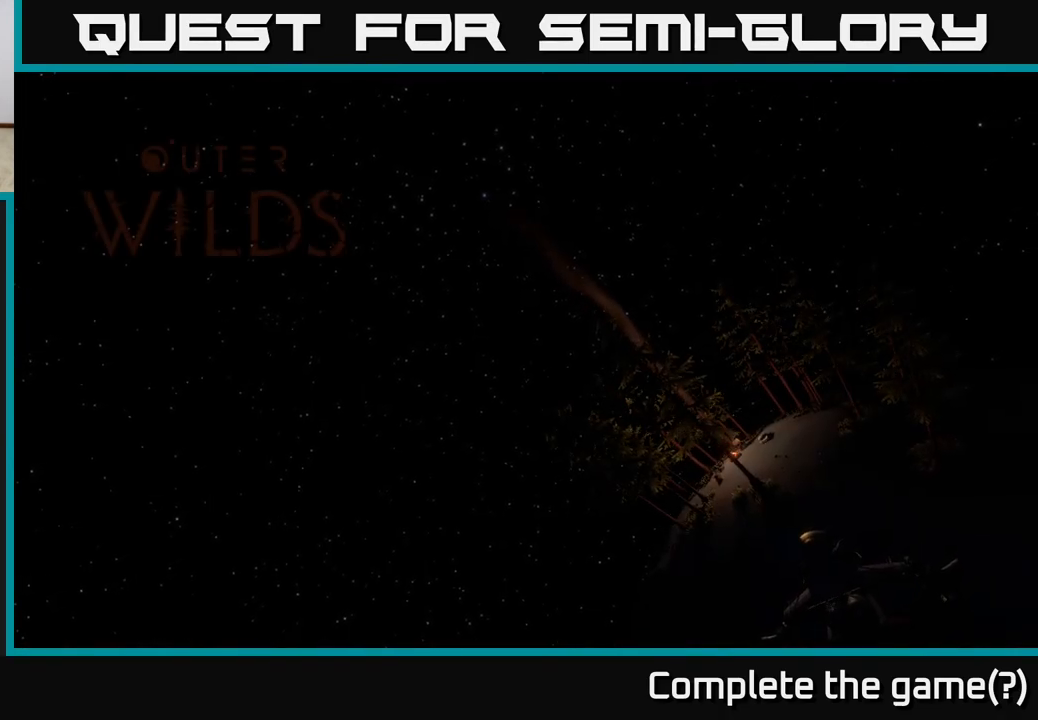
{"buttons": [], "left_stick": "center", "right_stick": "center", "events": [[17, "left_stick", "up"], [67, "left_stick", "up-right"], [300, "left_stick", "center"]]}
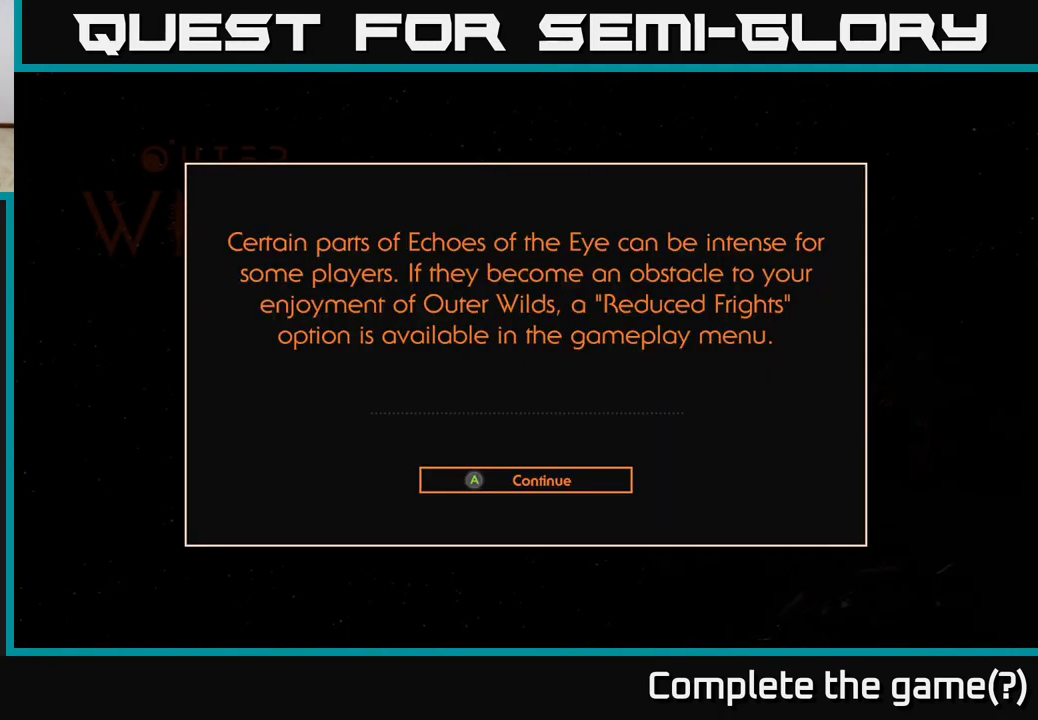
{"buttons": [], "left_stick": "center", "right_stick": "center", "events": []}
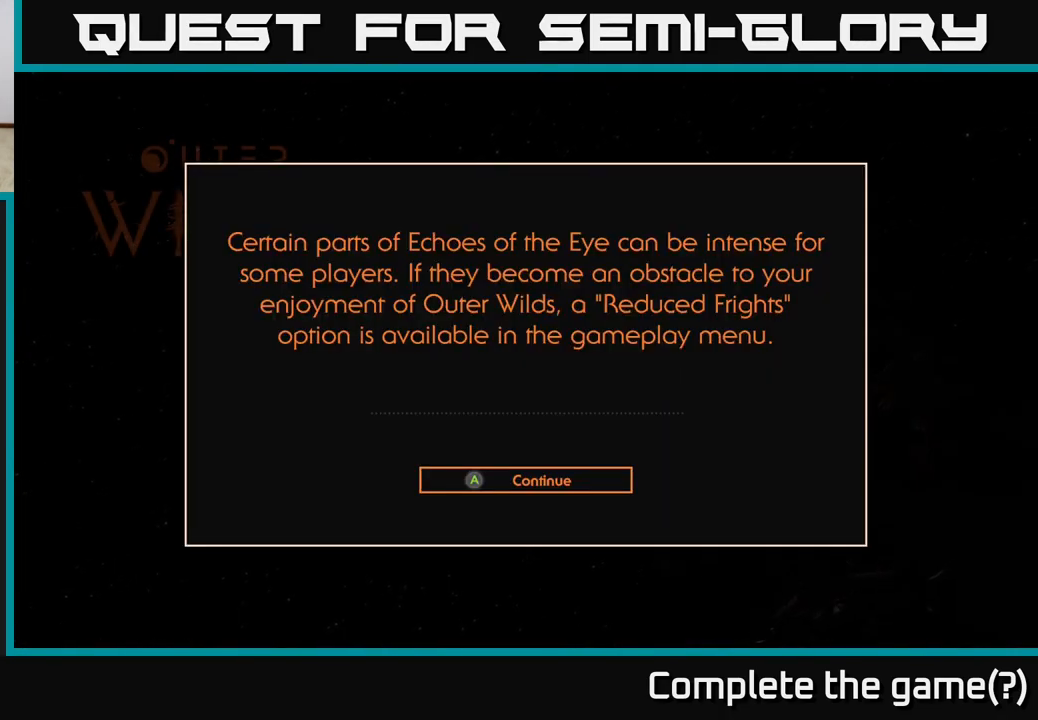
{"buttons": [], "left_stick": "center", "right_stick": "center", "events": []}
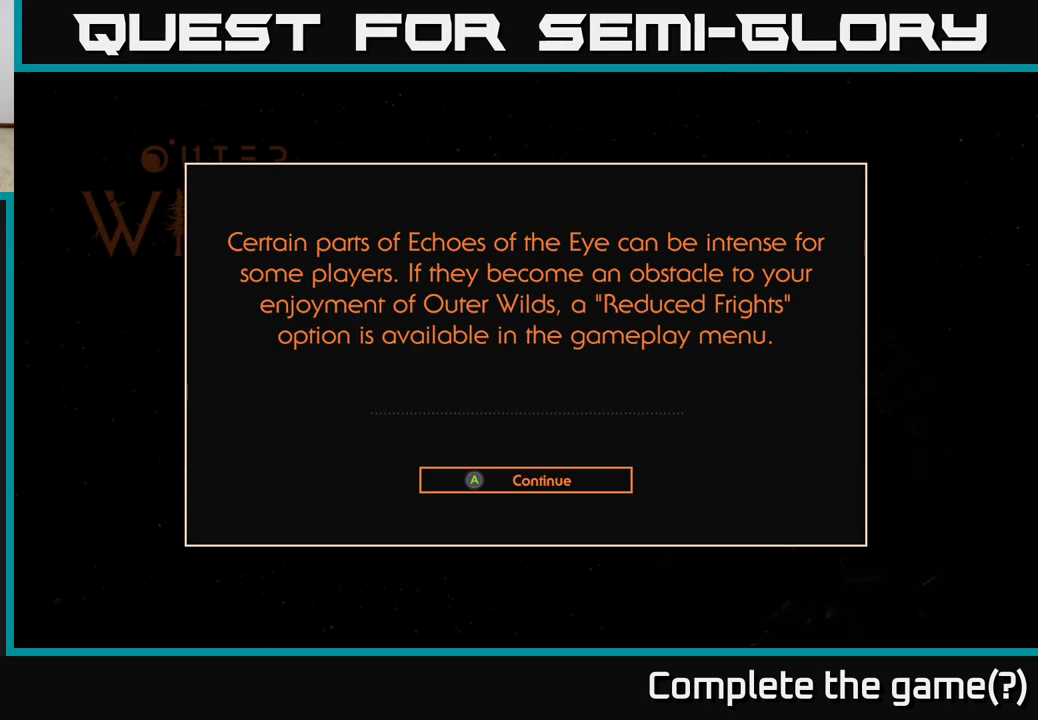
{"buttons": [], "left_stick": "center", "right_stick": "center", "events": []}
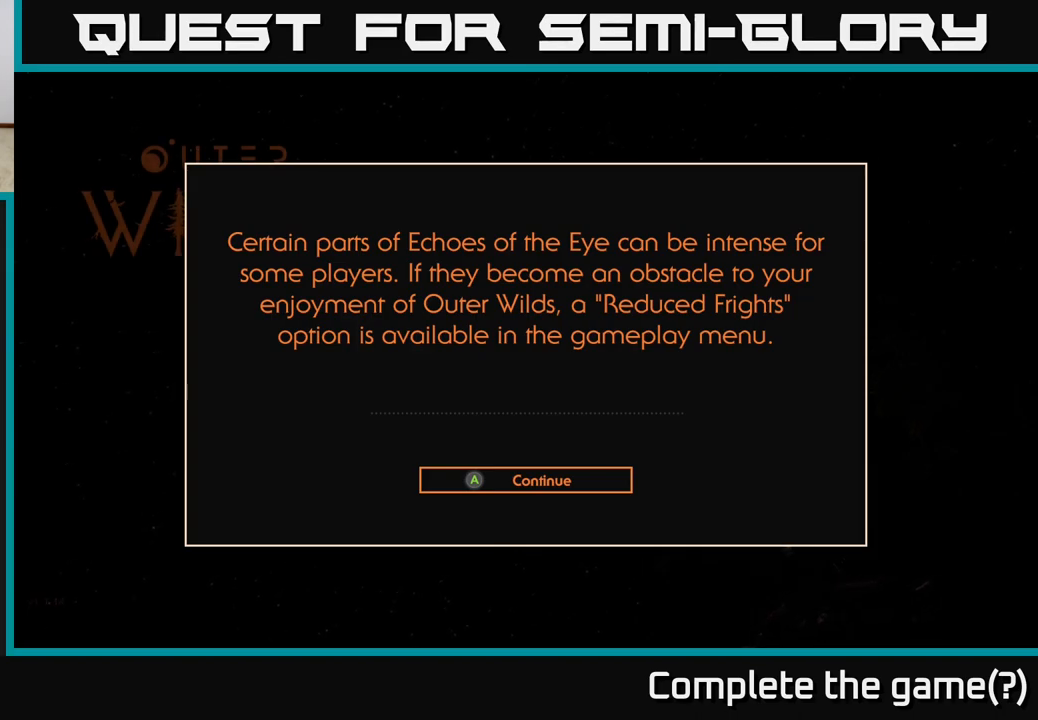
{"buttons": [], "left_stick": "center", "right_stick": "center", "events": [[117, "left_stick", "up"], [267, "left_stick", "center"], [400, "A", "down"], [483, "A", "up"]]}
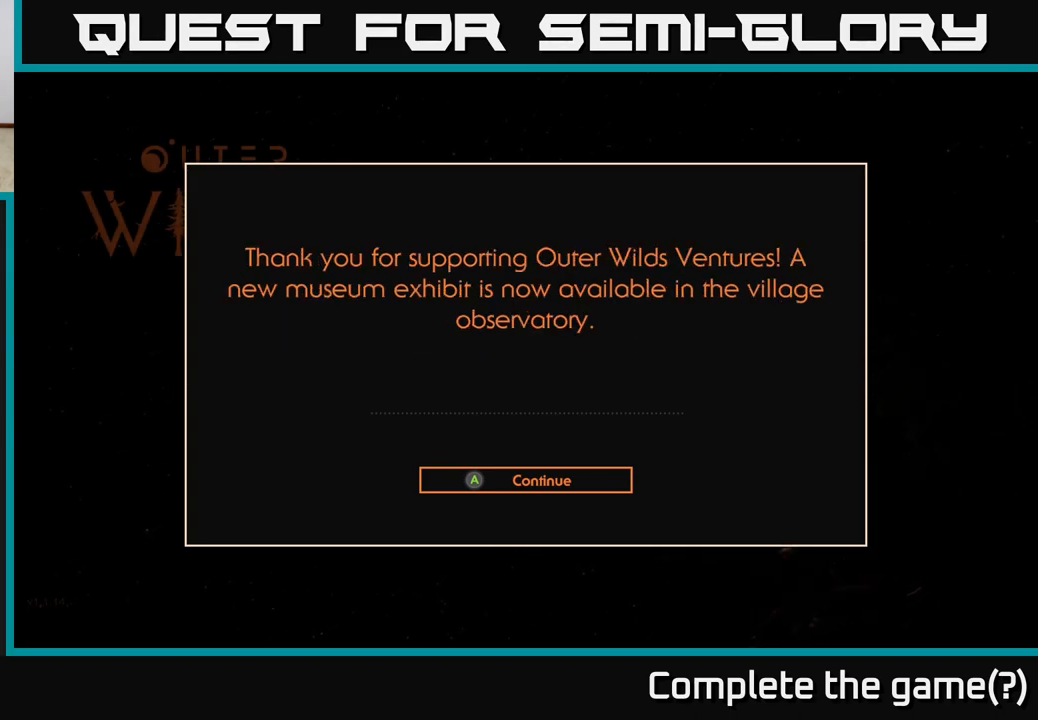
{"buttons": [], "left_stick": "center", "right_stick": "center", "events": []}
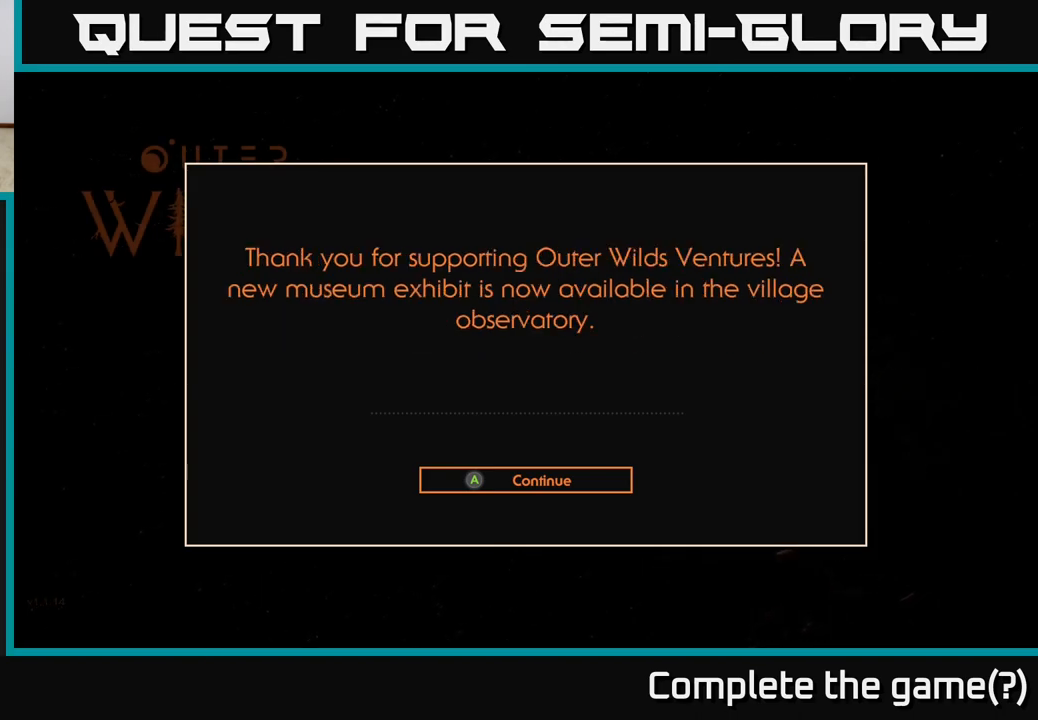
{"buttons": [], "left_stick": "center", "right_stick": "center", "events": [[167, "A", "down"], [217, "A", "up"]]}
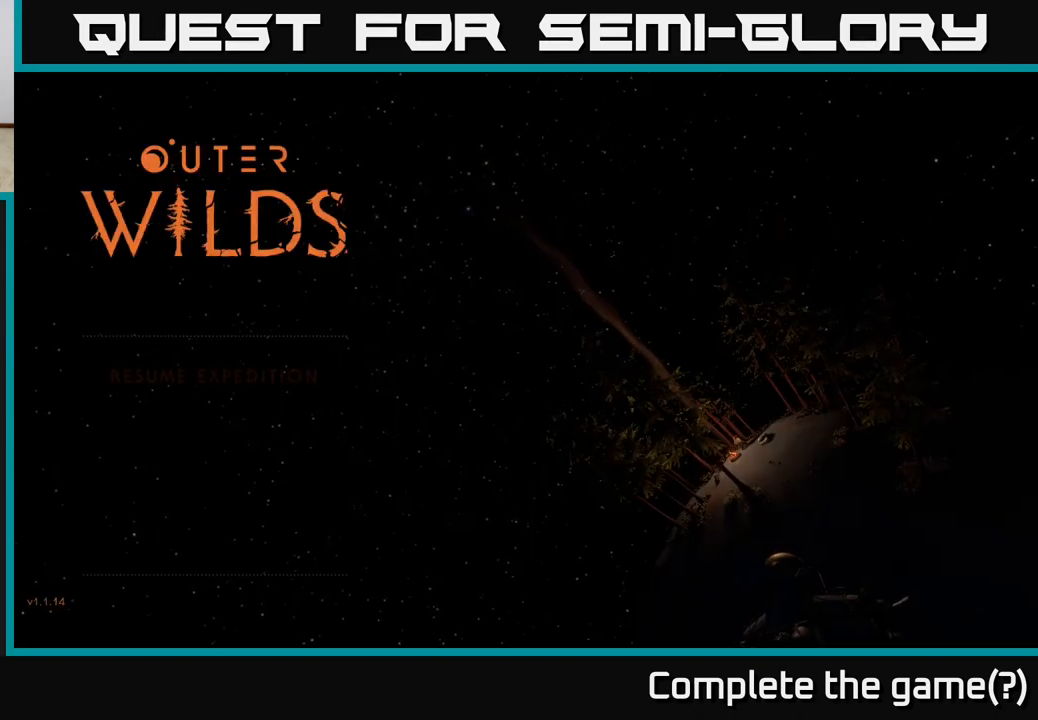
{"buttons": [], "left_stick": "down", "right_stick": "center", "events": [[500, "left_stick", "down"]]}
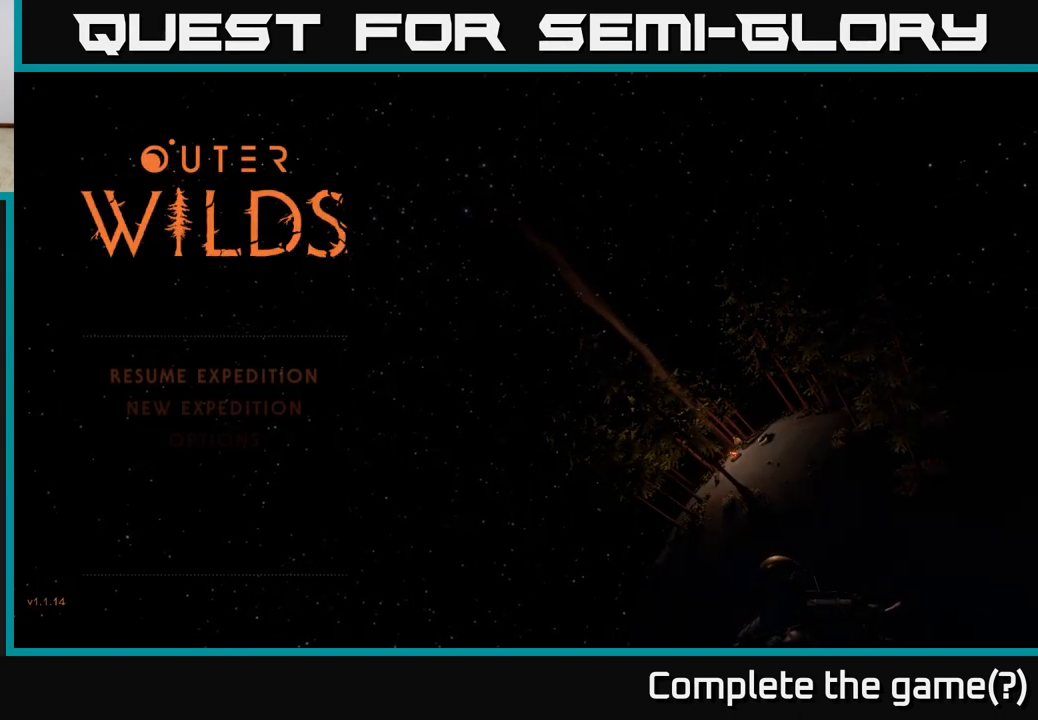
{"buttons": [], "left_stick": "center", "right_stick": "center", "events": [[233, "left_stick", "center"]]}
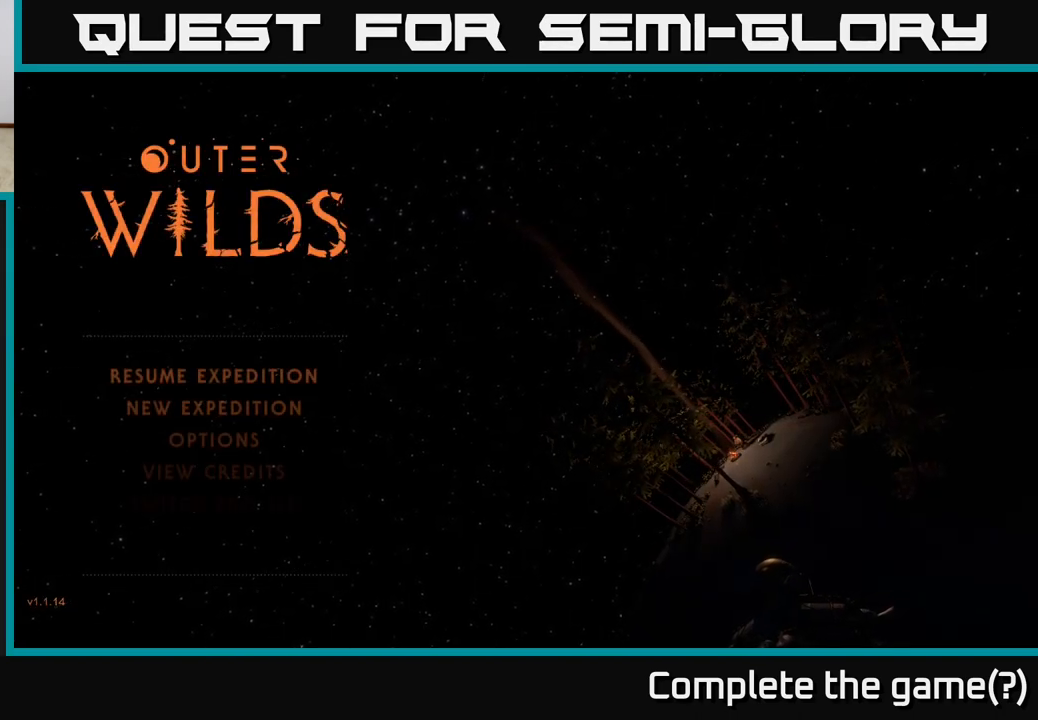
{"buttons": [], "left_stick": "center", "right_stick": "center", "events": []}
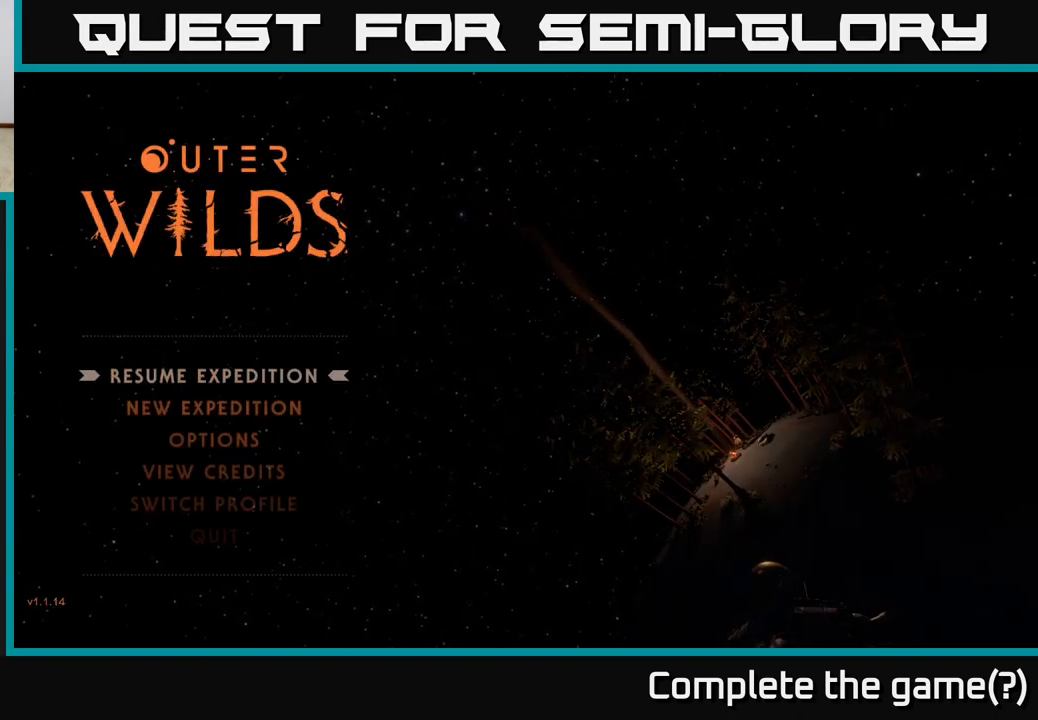
{"buttons": [], "left_stick": "center", "right_stick": "center", "events": []}
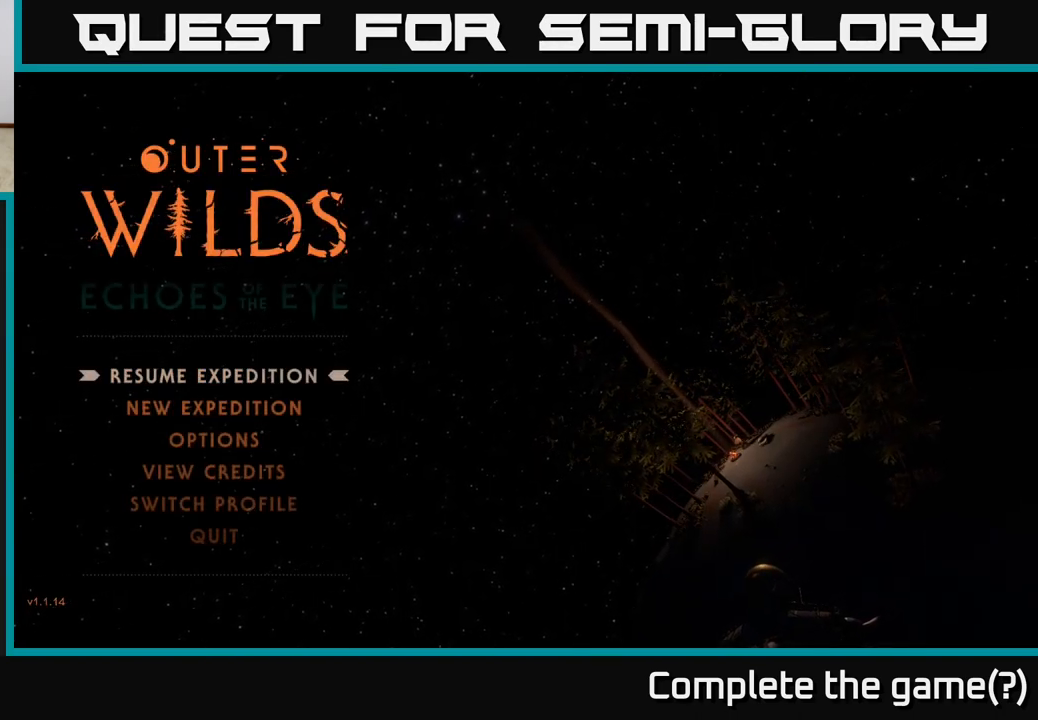
{"buttons": [], "left_stick": "center", "right_stick": "center", "events": [[283, "left_stick", "down"], [450, "left_stick", "center"]]}
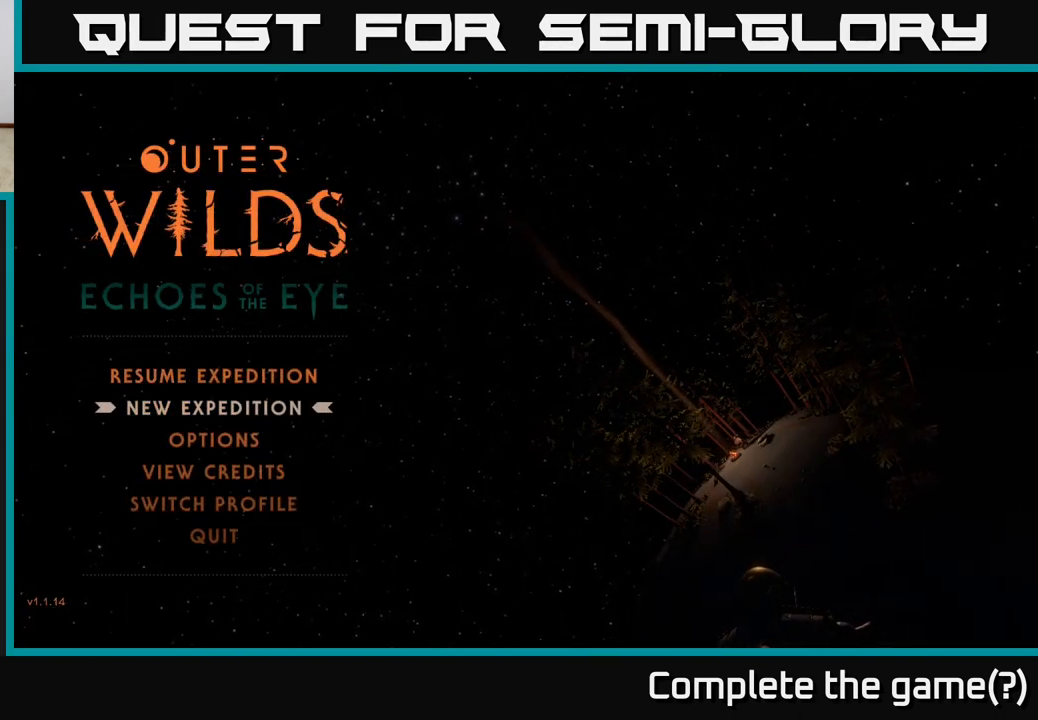
{"buttons": [], "left_stick": "center", "right_stick": "center", "events": [[217, "left_stick", "up"], [367, "left_stick", "center"]]}
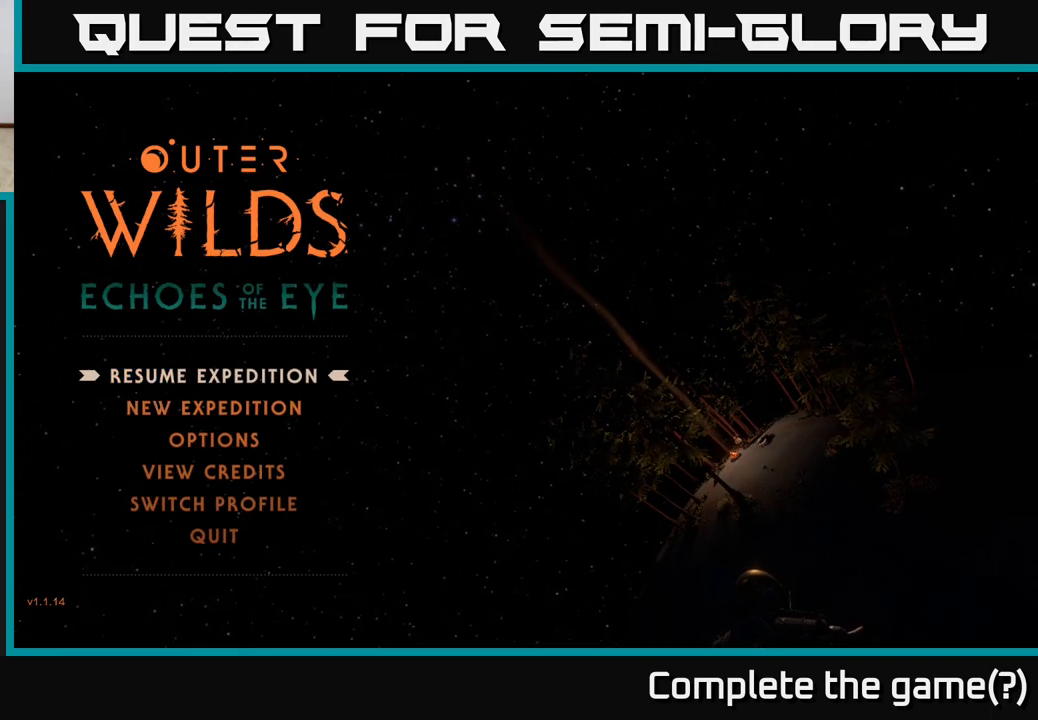
{"buttons": [], "left_stick": "center", "right_stick": "center", "events": [[67, "left_stick", "down"], [217, "left_stick", "center"], [267, "left_stick", "up"], [450, "left_stick", "center"]]}
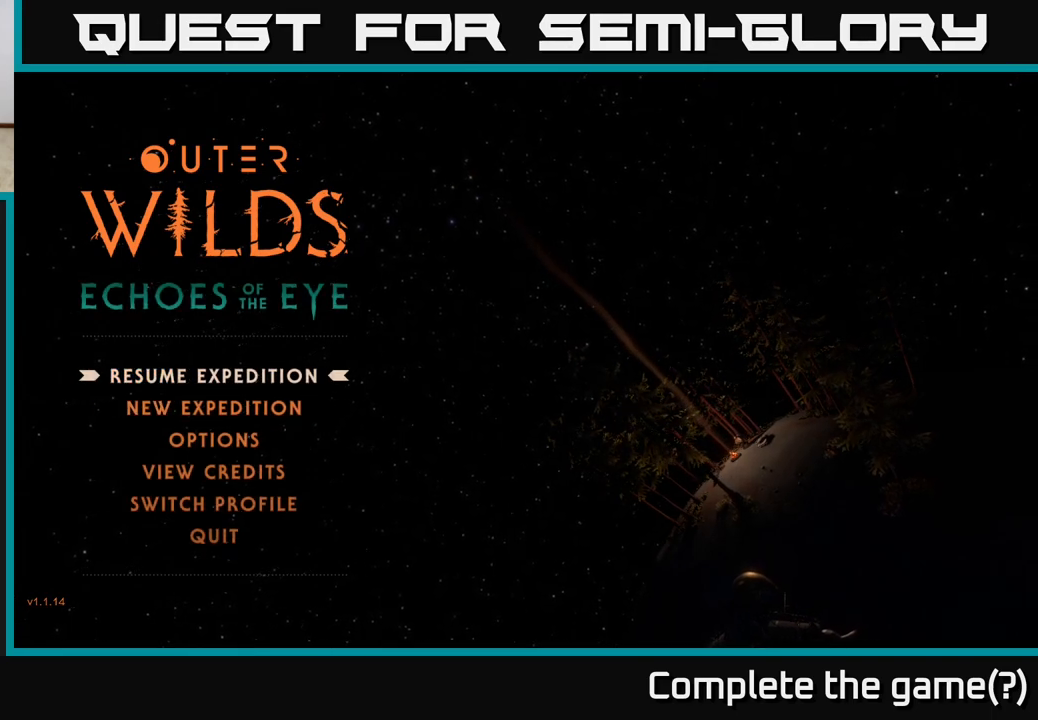
{"buttons": [], "left_stick": "center", "right_stick": "center", "events": [[283, "left_stick", "down"], [433, "left_stick", "center"]]}
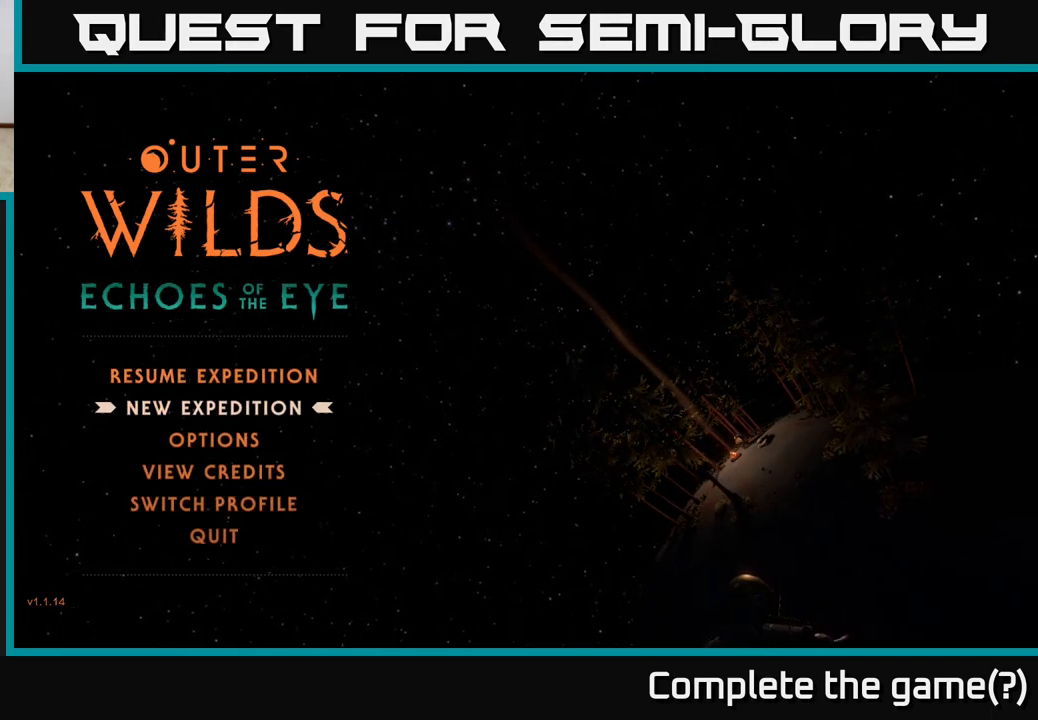
{"buttons": [], "left_stick": "center", "right_stick": "center", "events": [[33, "left_stick", "up"], [200, "left_stick", "center"]]}